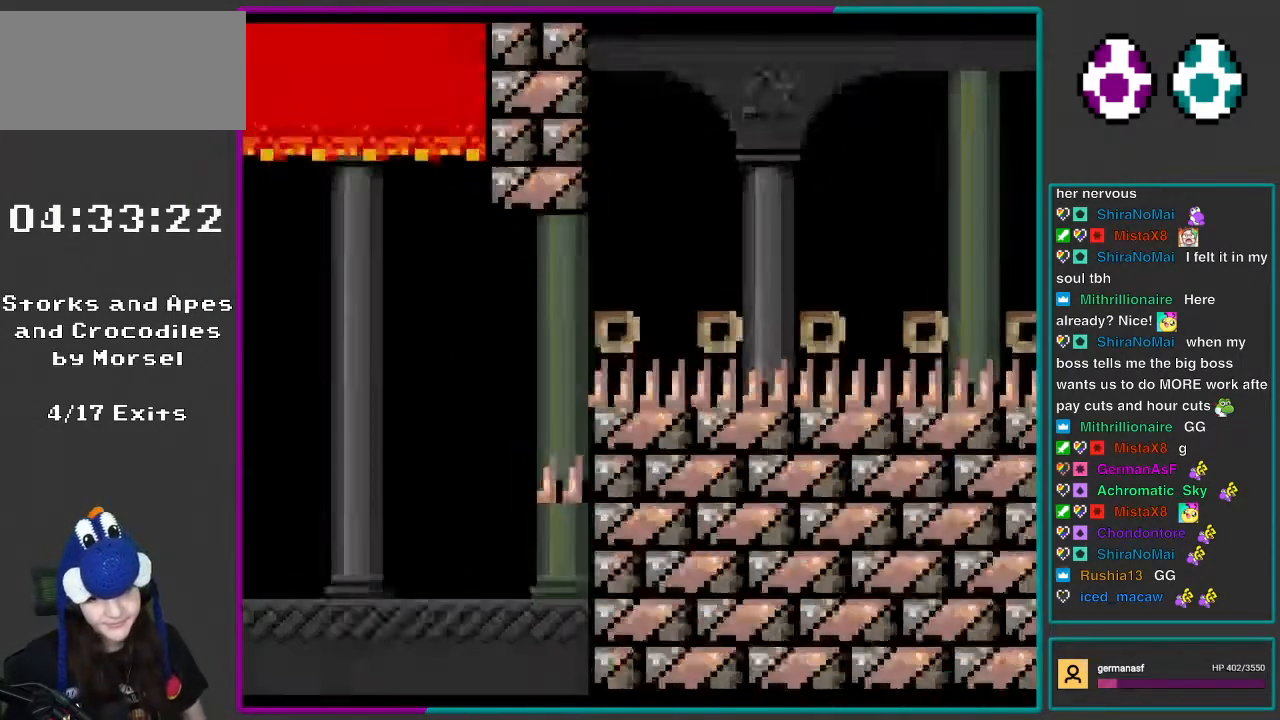
Gameplay with a controller (Nintendo layout); each line is a JSON object with the inputs held at the frame after it (dt_ms = milliseconds from this image to that frame). "events" lists button and stick changes between this image and that frame as [ms after this image, input, new state], when the widget could be followed in between. Not read: L3 R3.
{"dt_ms": 500, "buttons": ["Y"], "events": [[233, "DPAD_LEFT", "down"], [300, "DPAD_LEFT", "up"]]}
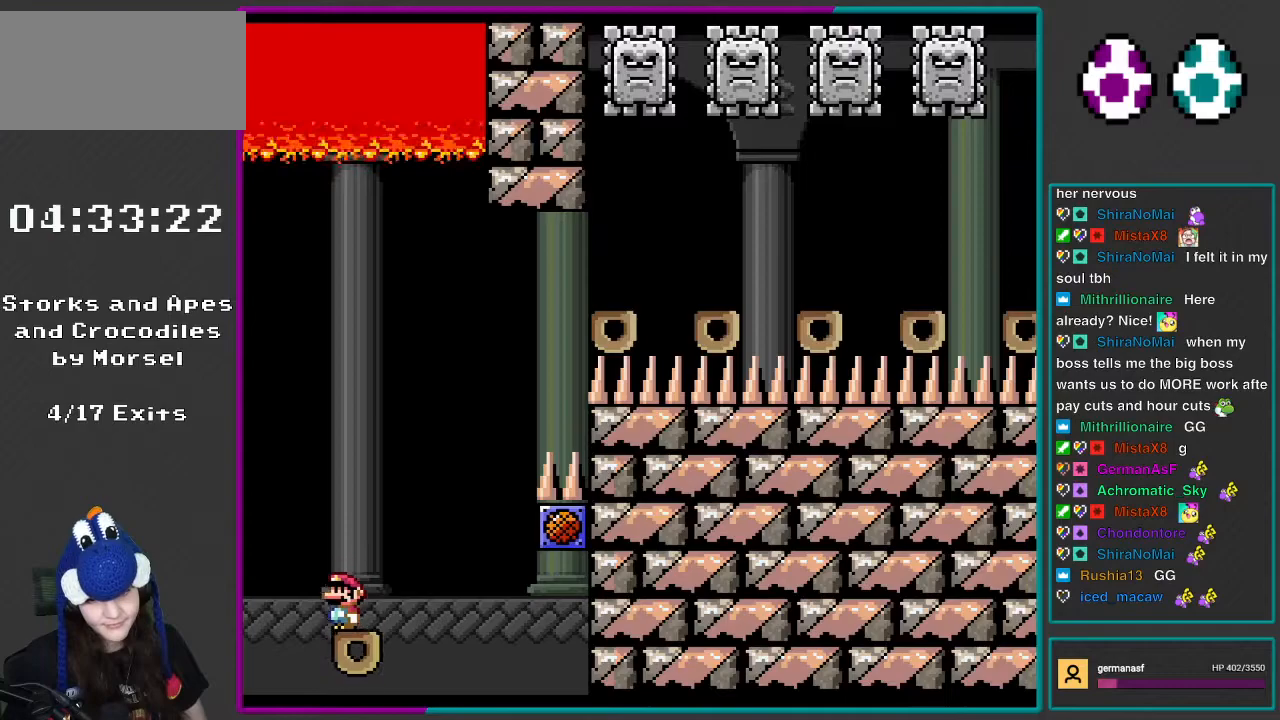
{"dt_ms": 500, "buttons": ["B", "Y", "DPAD_RIGHT"], "events": [[217, "DPAD_RIGHT", "down"], [417, "B", "down"]]}
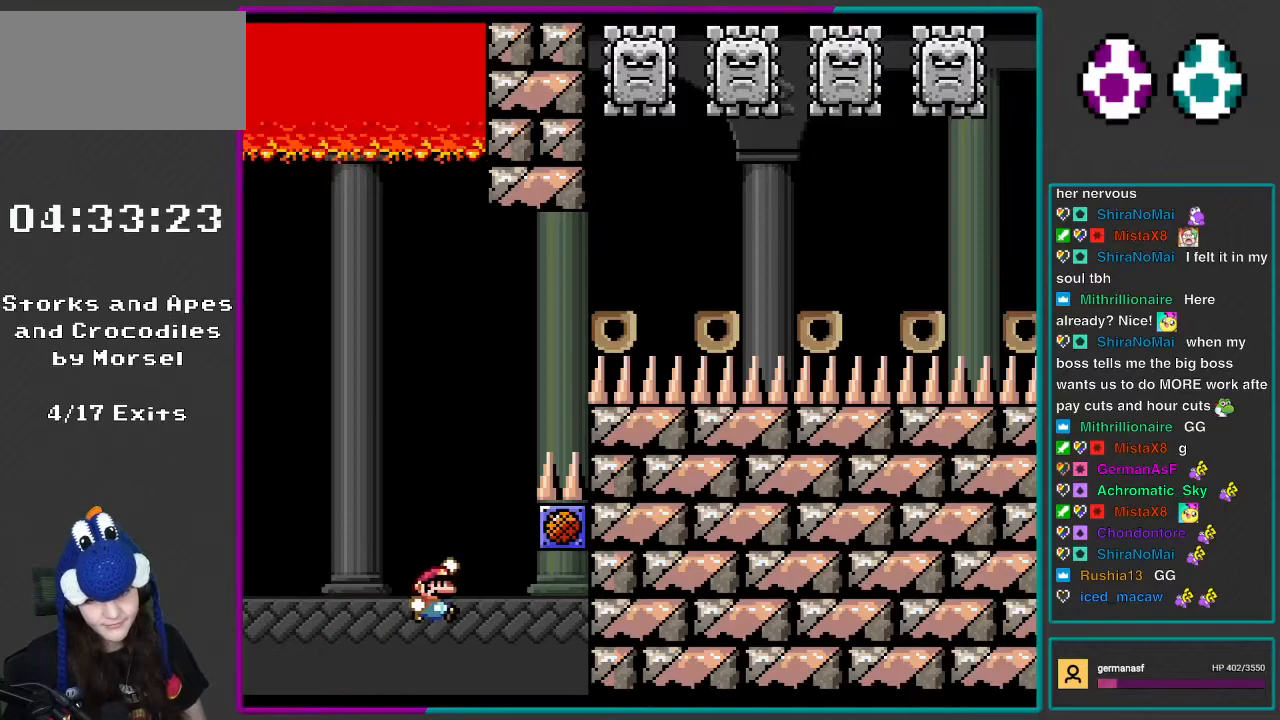
{"dt_ms": 500, "buttons": ["Y", "DPAD_RIGHT"], "events": [[450, "B", "up"]]}
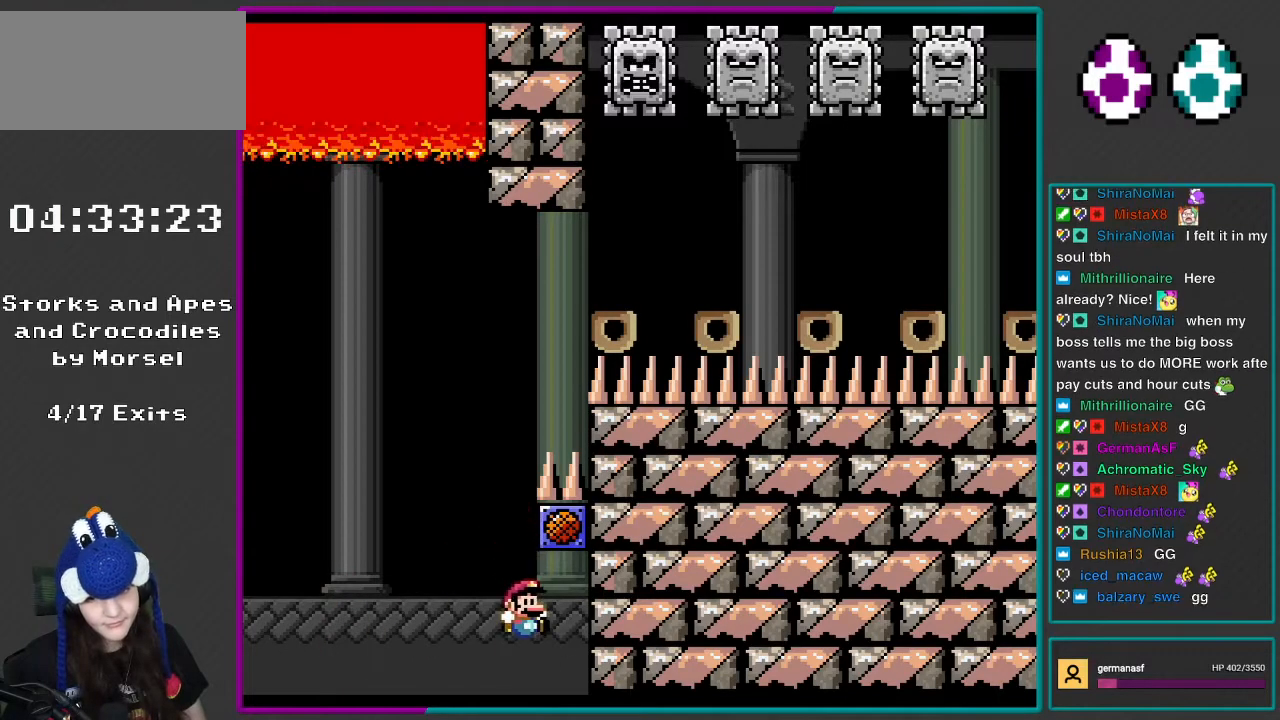
{"dt_ms": 500, "buttons": [], "events": [[33, "DPAD_RIGHT", "up"], [450, "Y", "up"]]}
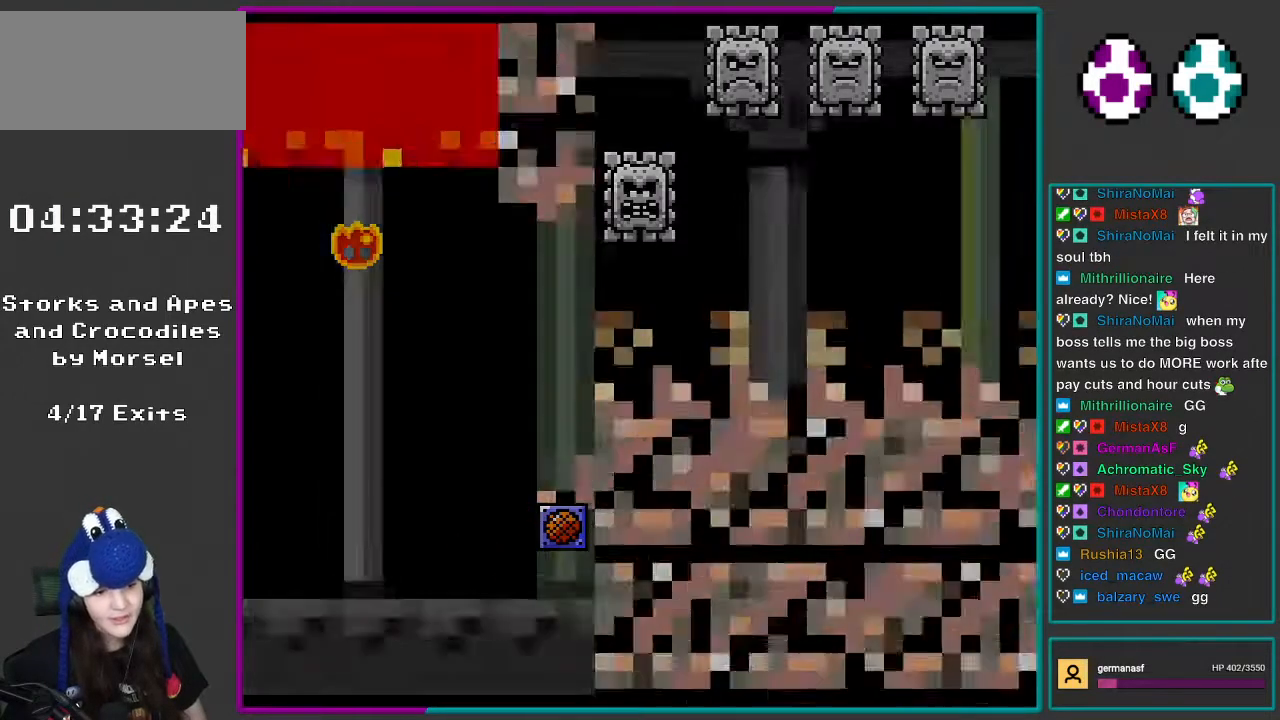
{"dt_ms": 500, "buttons": ["Y"], "events": [[33, "Y", "down"]]}
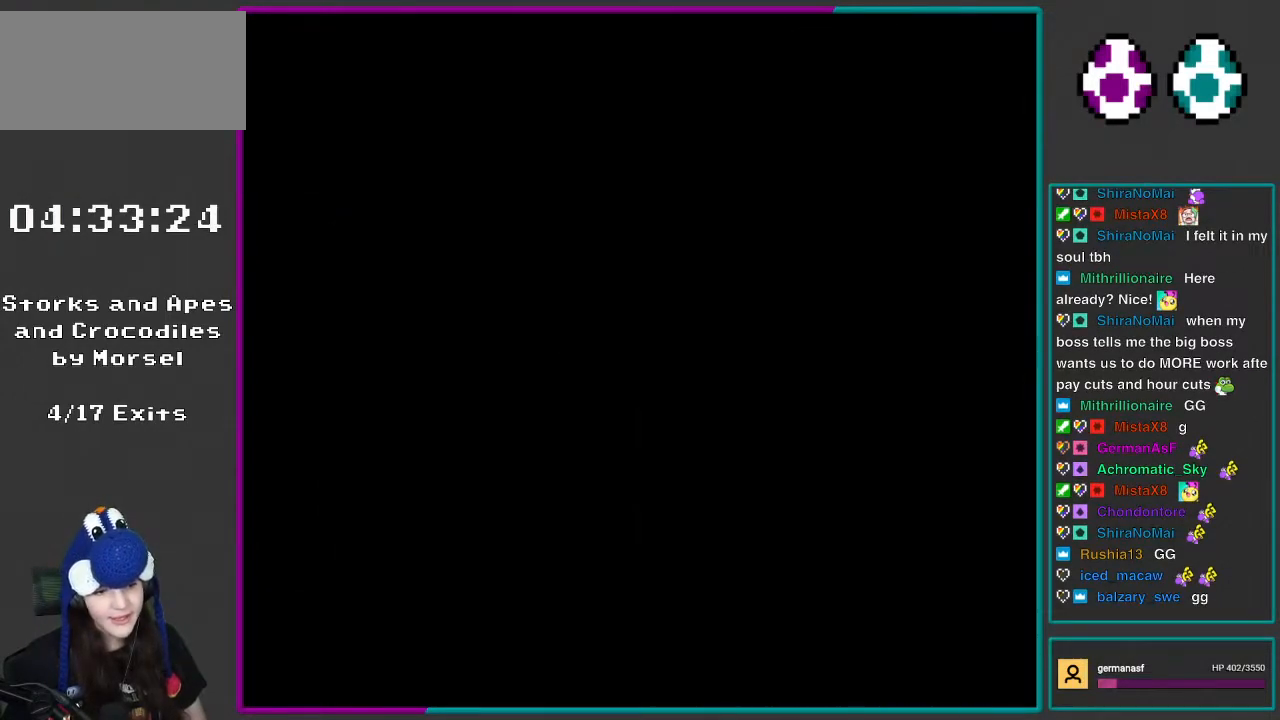
{"dt_ms": 500, "buttons": ["Y"], "events": [[33, "DPAD_LEFT", "down"], [217, "DPAD_LEFT", "up"]]}
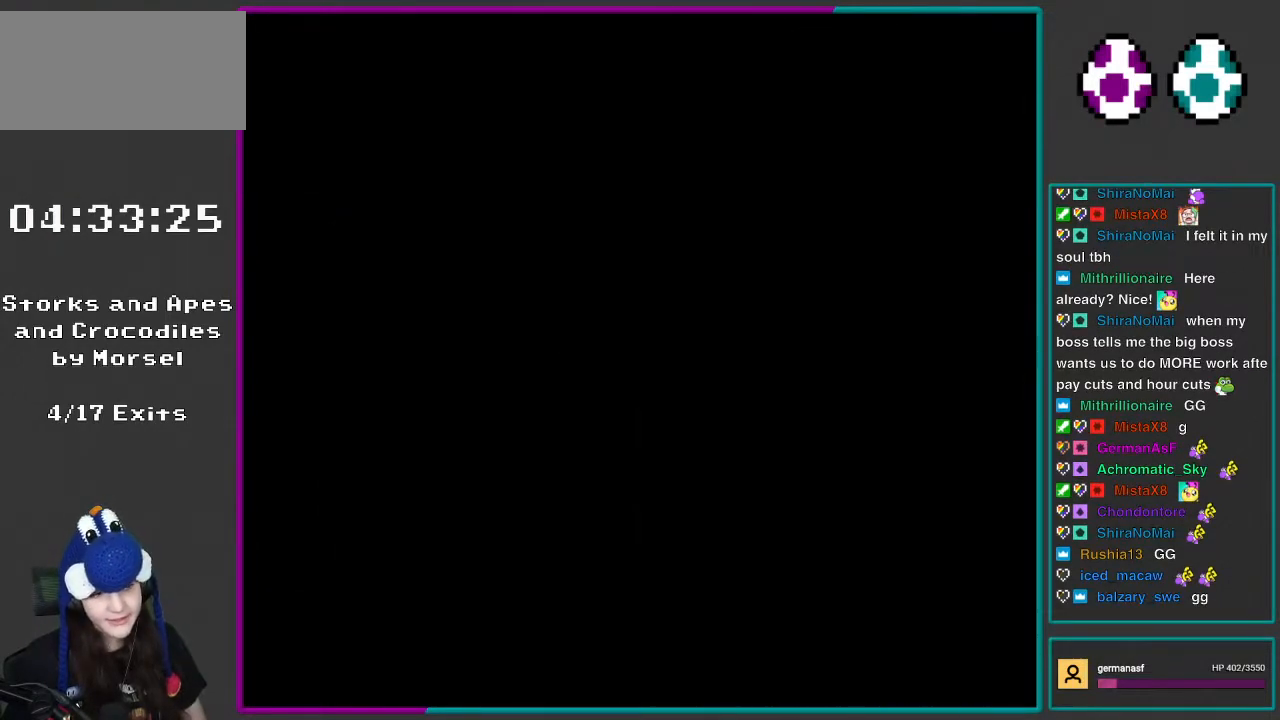
{"dt_ms": 500, "buttons": ["Y"], "events": []}
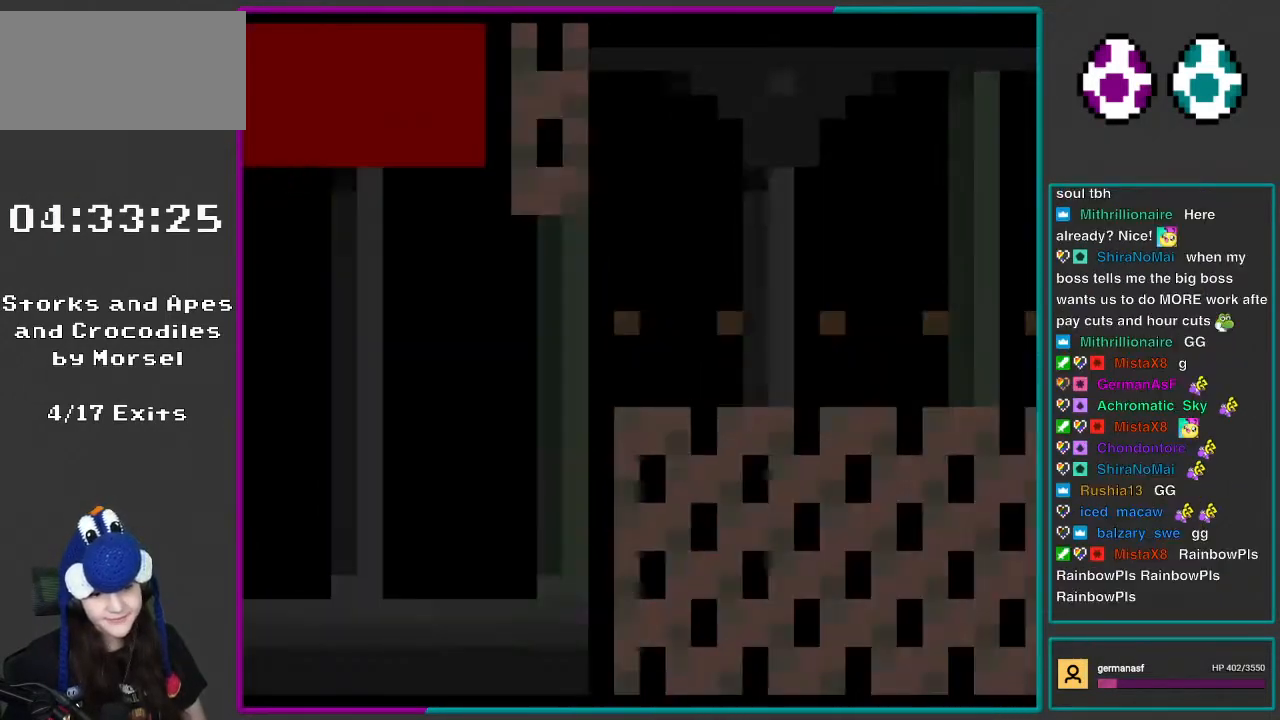
{"dt_ms": 500, "buttons": ["Y"], "events": [[350, "DPAD_LEFT", "down"], [500, "DPAD_LEFT", "up"]]}
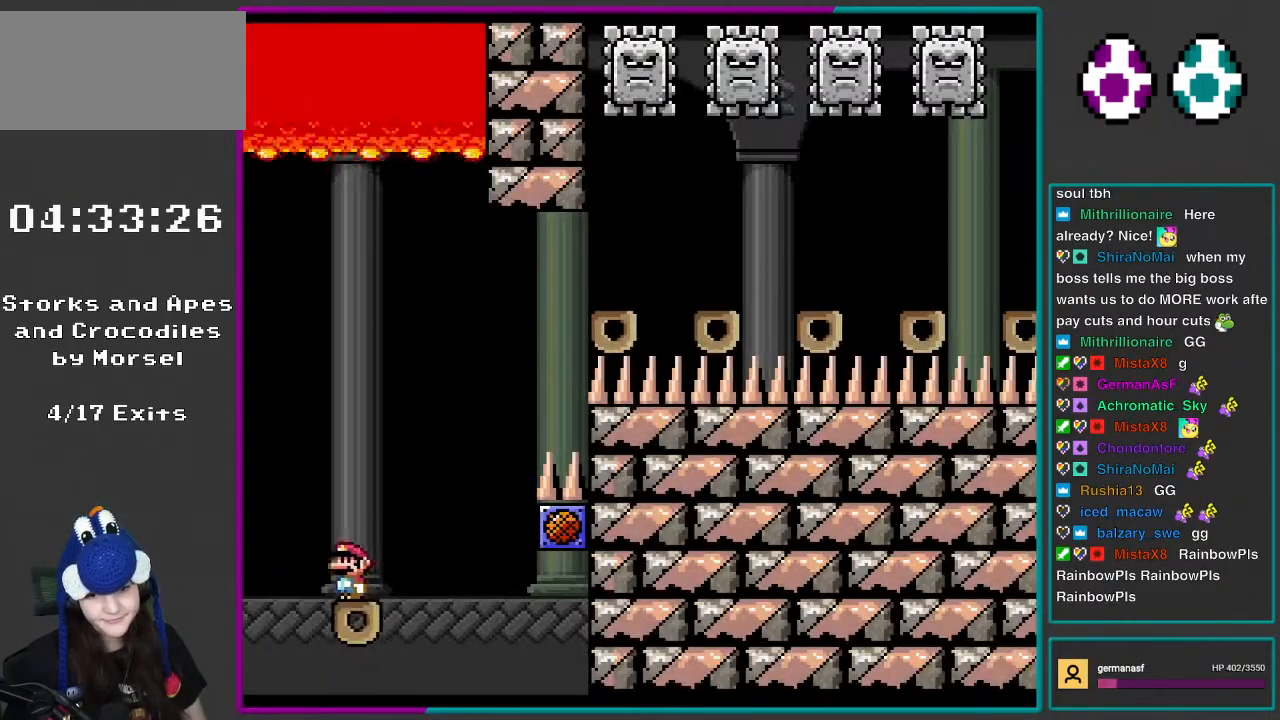
{"dt_ms": 500, "buttons": ["Y", "DPAD_RIGHT"], "events": [[450, "DPAD_RIGHT", "down"]]}
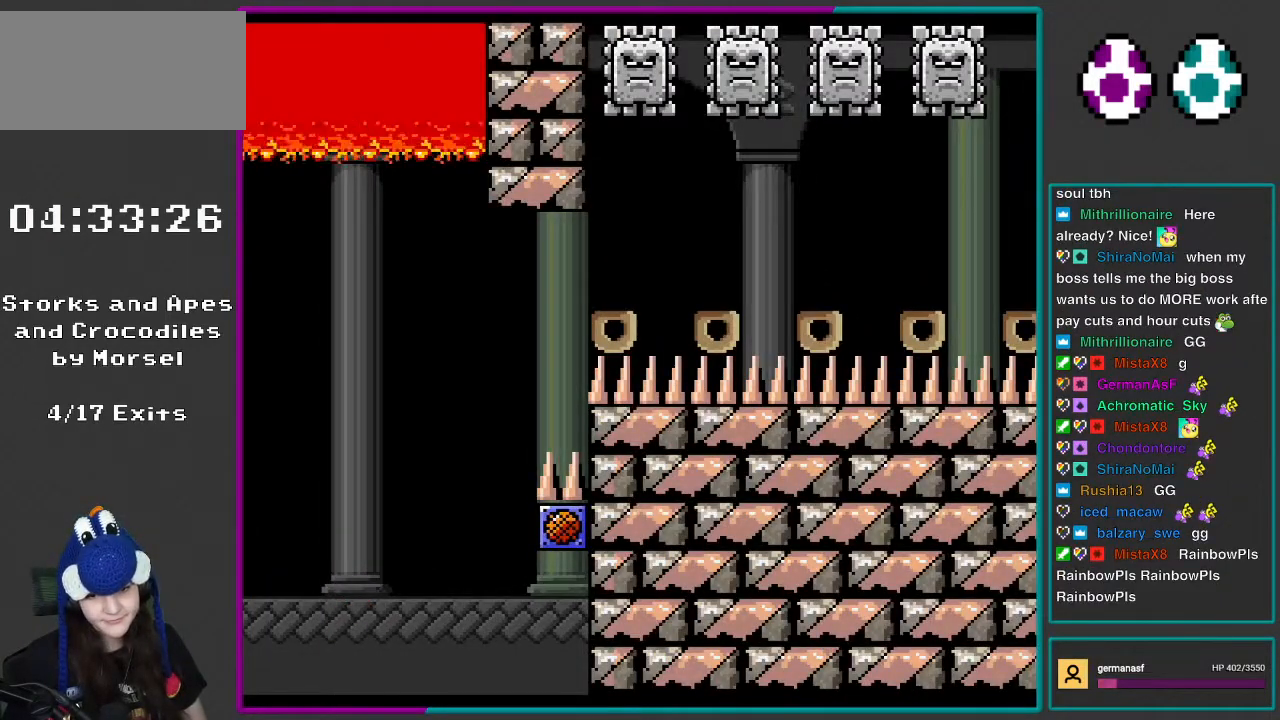
{"dt_ms": 500, "buttons": ["B", "Y", "DPAD_RIGHT"], "events": [[183, "B", "down"]]}
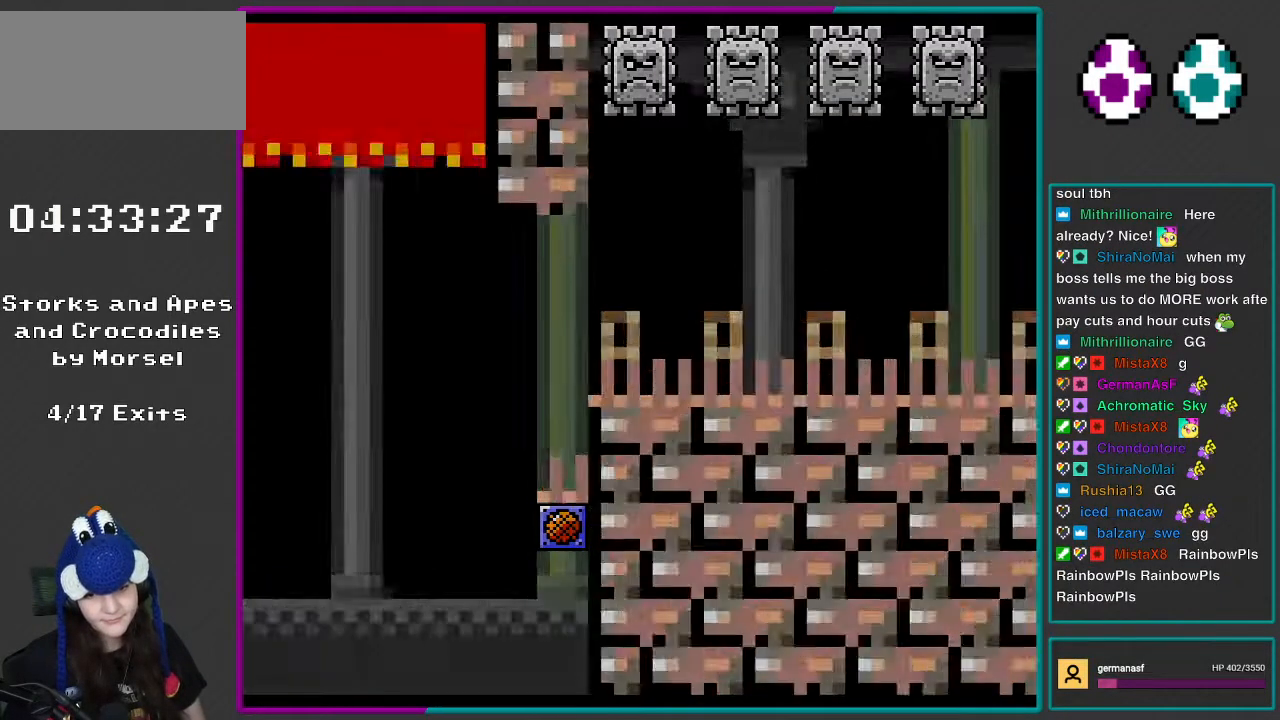
{"dt_ms": 500, "buttons": ["Y"], "events": [[83, "DPAD_RIGHT", "up"], [117, "B", "up"]]}
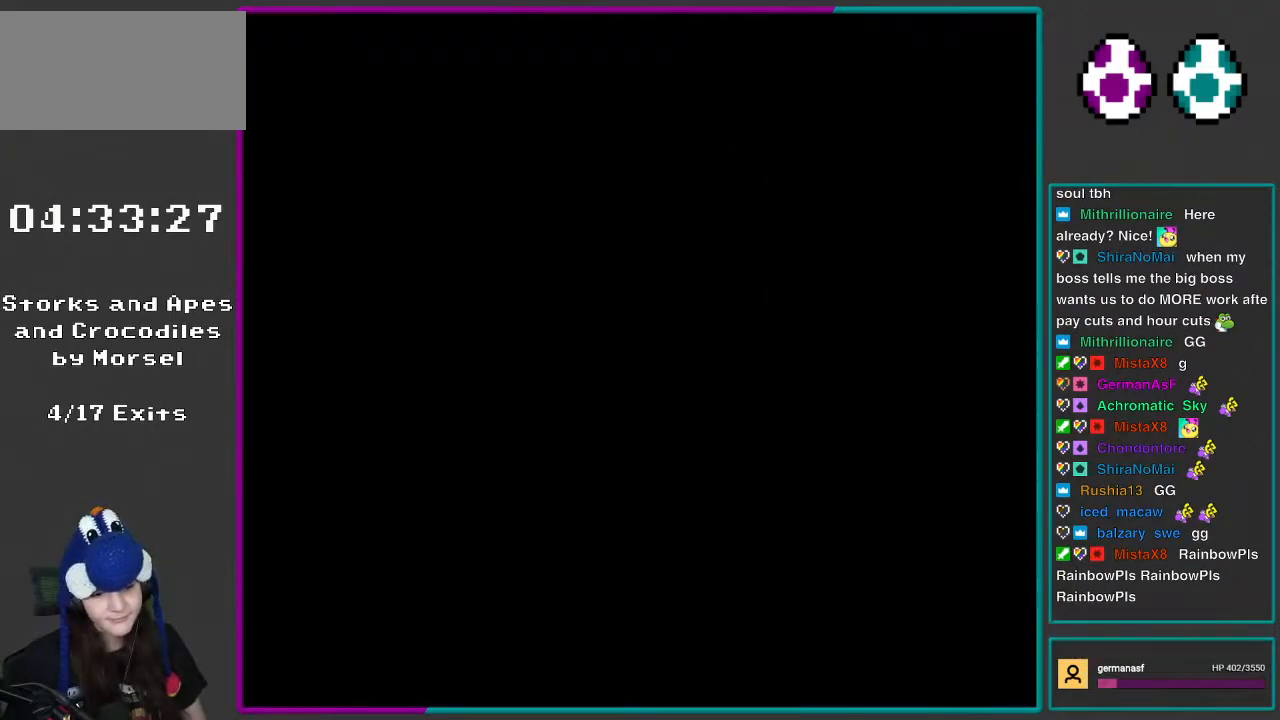
{"dt_ms": 500, "buttons": ["Y"], "events": [[50, "DPAD_LEFT", "down"], [250, "DPAD_LEFT", "up"]]}
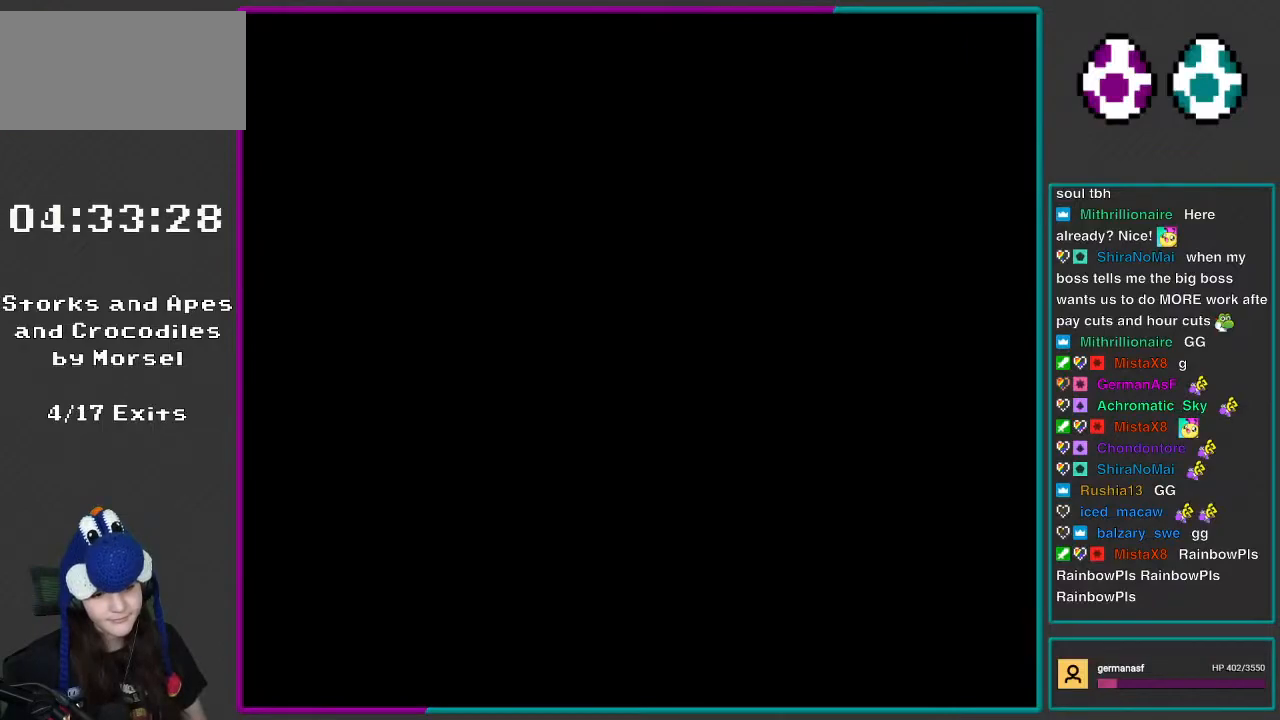
{"dt_ms": 500, "buttons": ["Y", "DPAD_LEFT"], "events": [[17, "DPAD_LEFT", "down"]]}
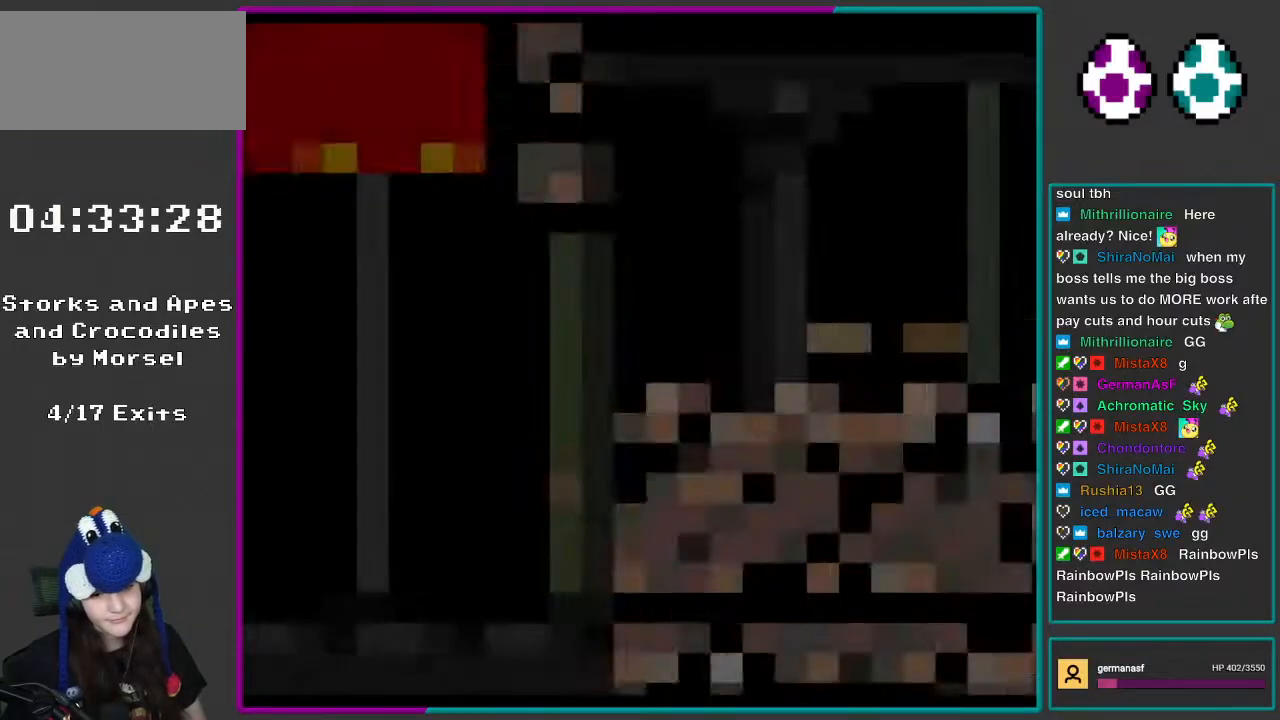
{"dt_ms": 500, "buttons": ["Y", "DPAD_LEFT"], "events": []}
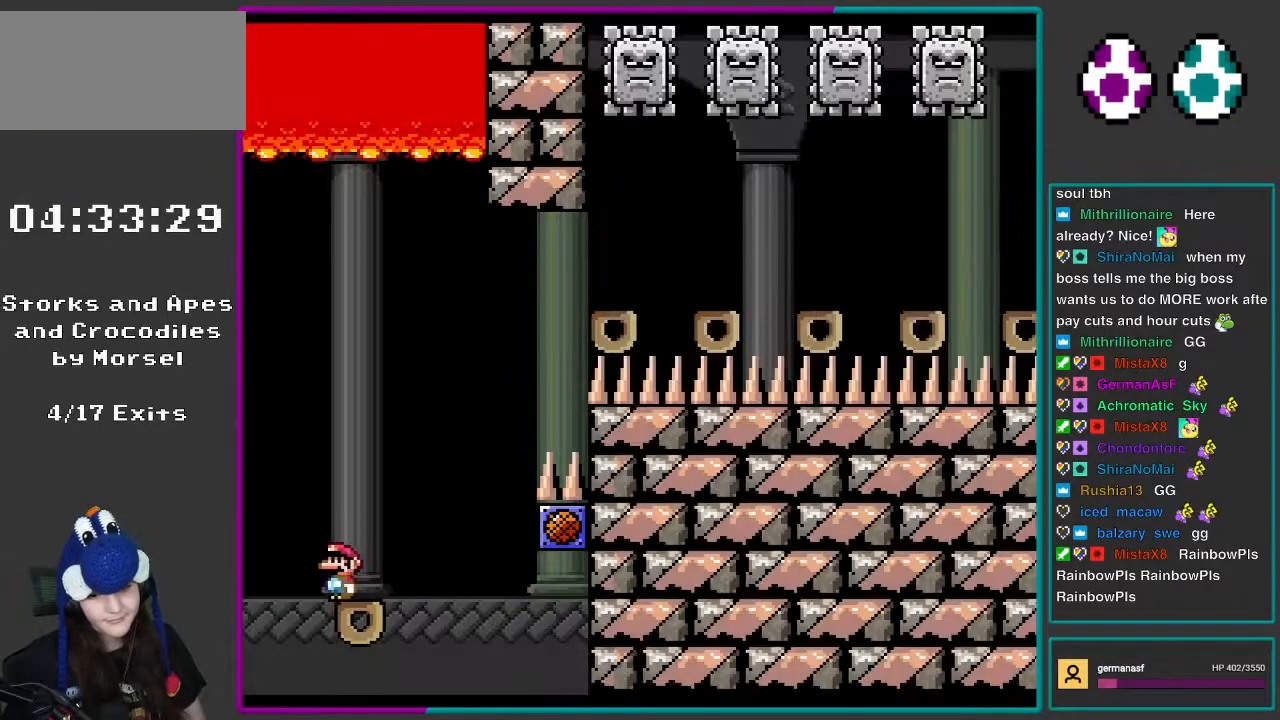
{"dt_ms": 500, "buttons": ["Y"], "events": [[100, "DPAD_LEFT", "up"], [167, "DPAD_RIGHT", "down"], [267, "DPAD_RIGHT", "up"]]}
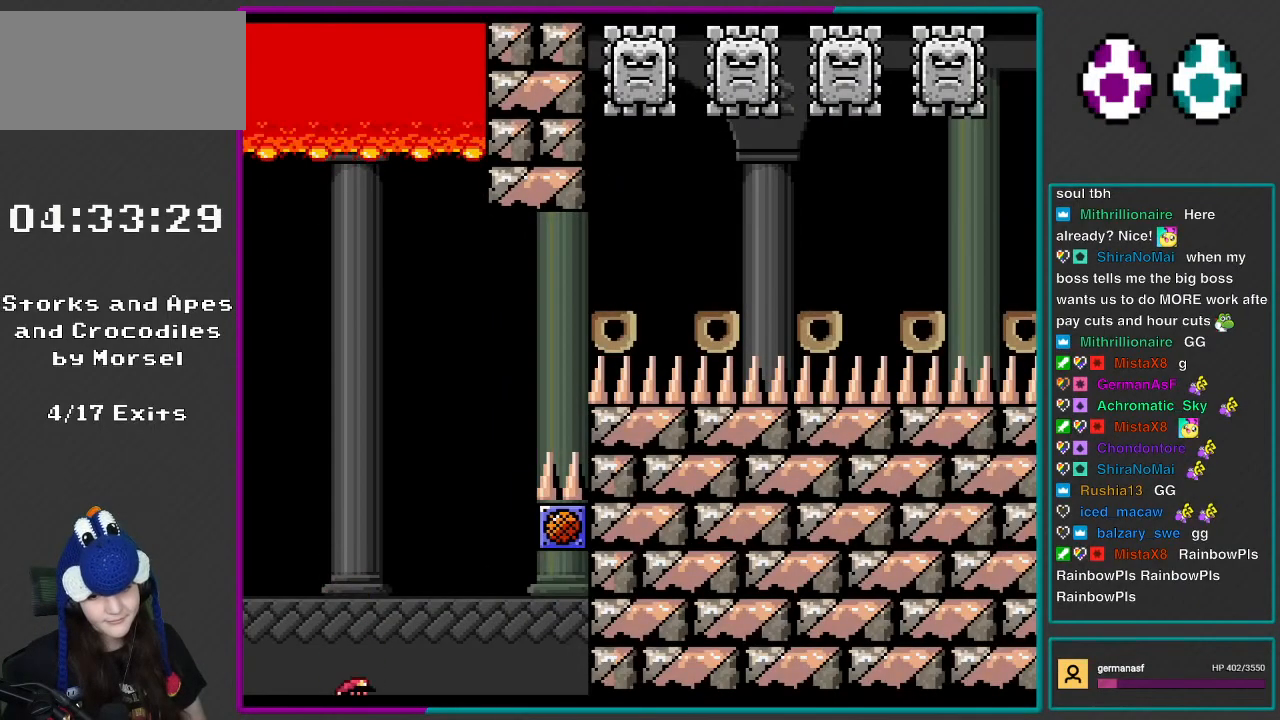
{"dt_ms": 500, "buttons": ["B", "Y", "DPAD_RIGHT"], "events": [[50, "DPAD_RIGHT", "down"], [183, "B", "down"]]}
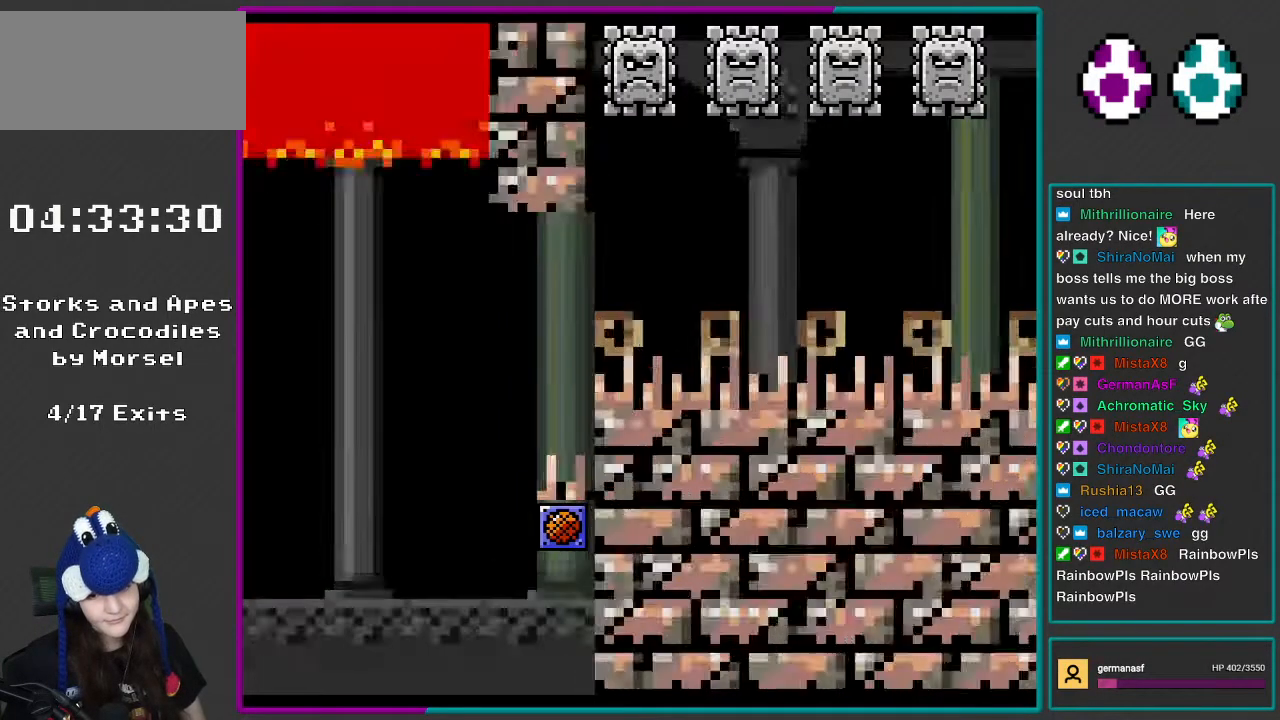
{"dt_ms": 500, "buttons": ["Y"], "events": [[133, "B", "up"], [133, "DPAD_RIGHT", "up"]]}
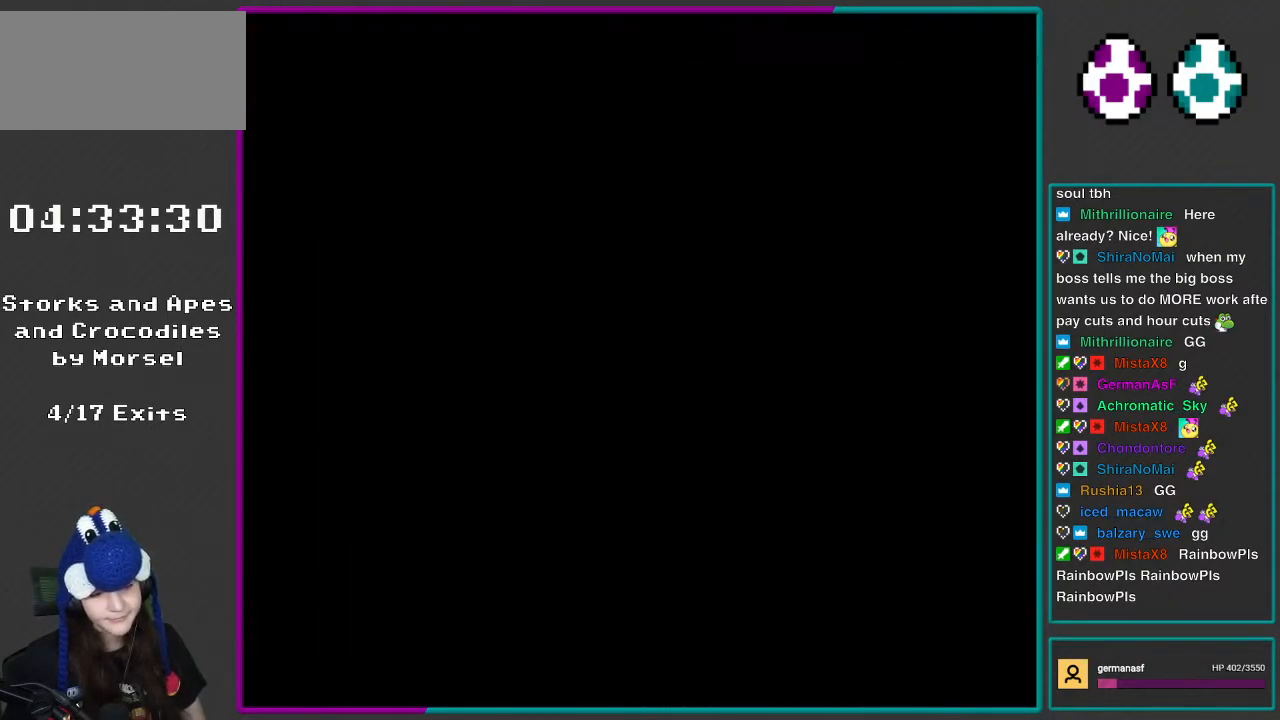
{"dt_ms": 1000, "buttons": ["Y"], "events": []}
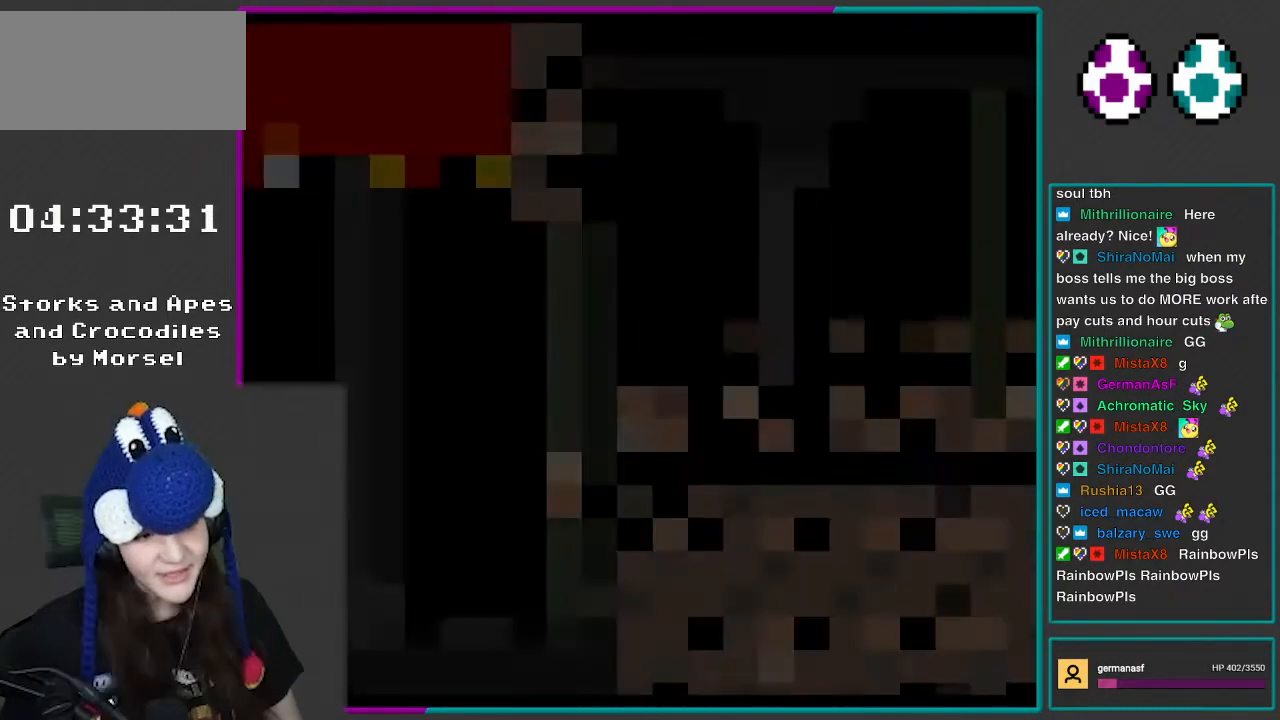
{"dt_ms": 500, "buttons": ["Y"], "events": []}
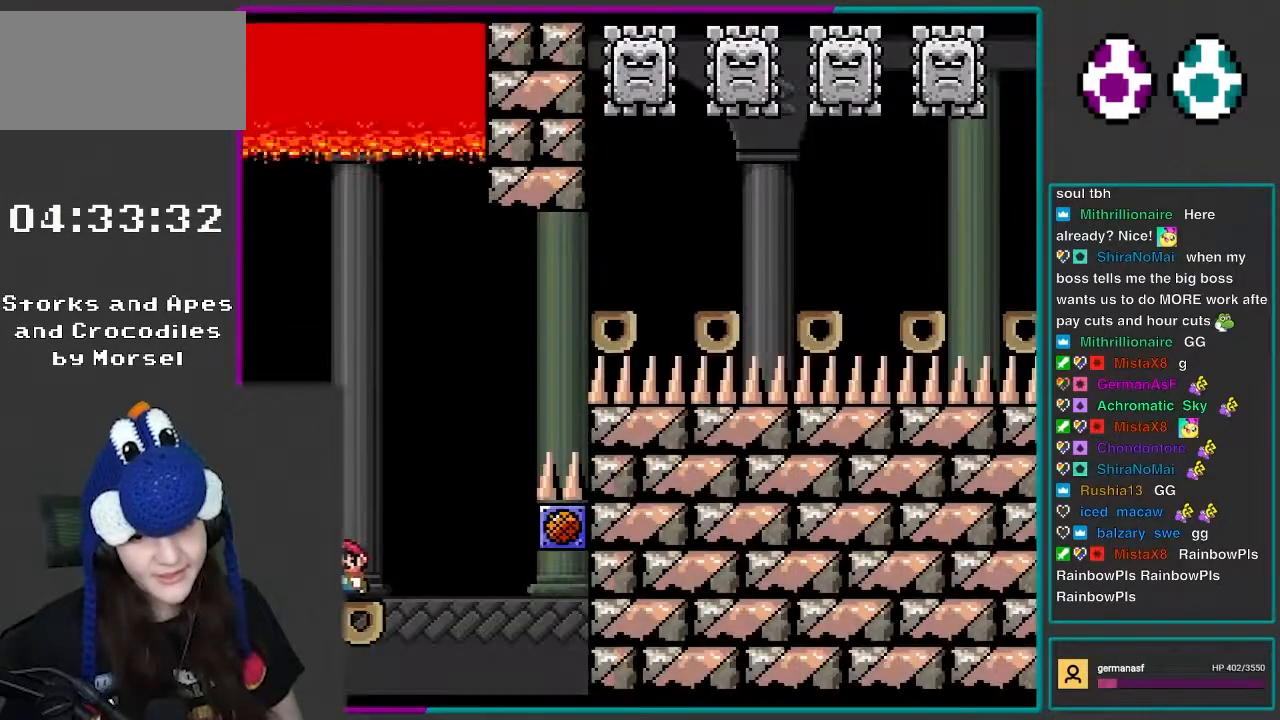
{"dt_ms": 500, "buttons": ["Y", "DPAD_RIGHT"], "events": [[17, "DPAD_LEFT", "down"], [150, "DPAD_LEFT", "up"], [450, "DPAD_RIGHT", "down"]]}